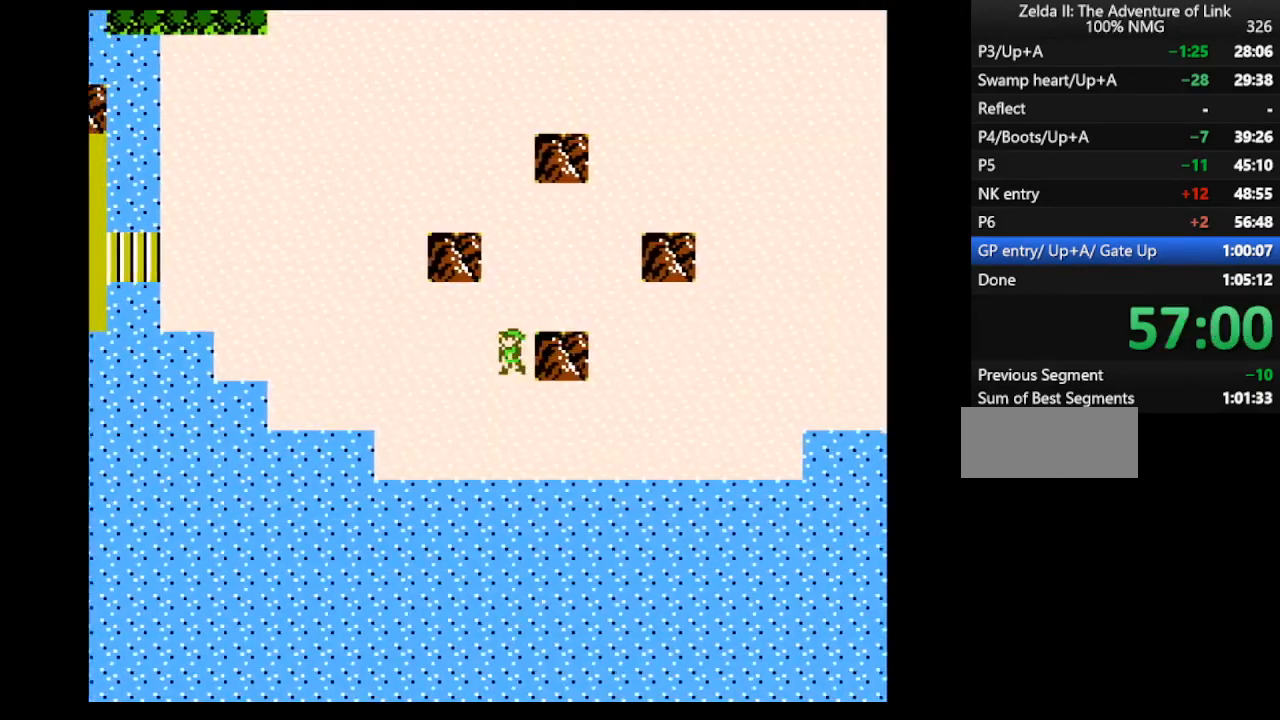
Gameplay with a controller (Nintendo layout); each line is a JSON object with the inputs held at the frame after it. "events" lists button and stick changes between this image and that frame as [ms after this image, input, new state], when the widget could be followed in between. Not read: L3 R3.
{"buttons": ["DPAD_LEFT"], "events": []}
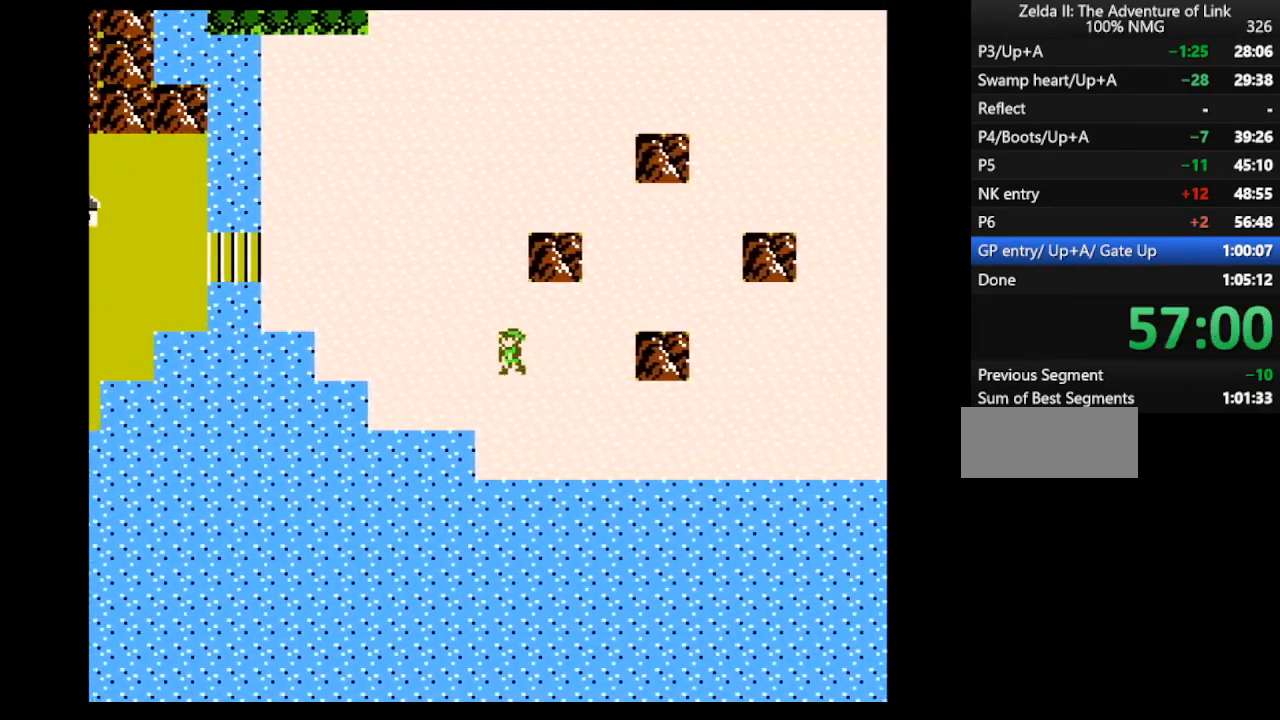
{"buttons": ["DPAD_LEFT"], "events": []}
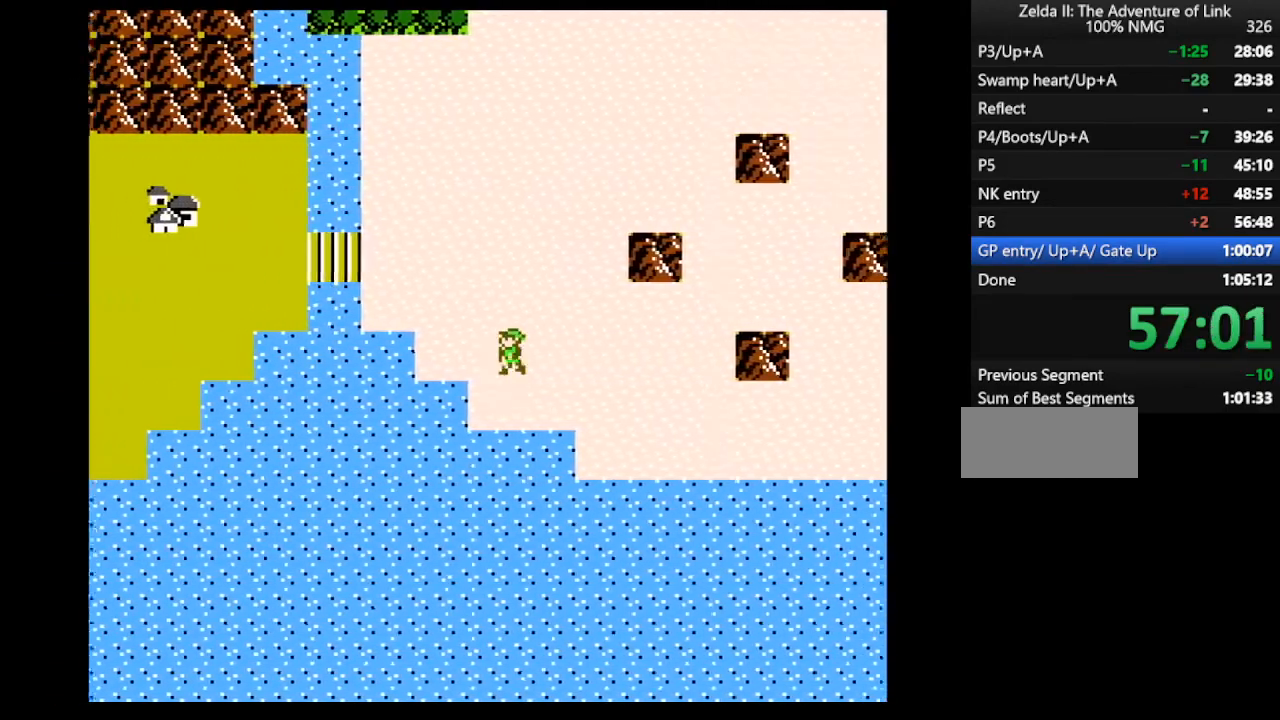
{"buttons": ["DPAD_LEFT"], "events": []}
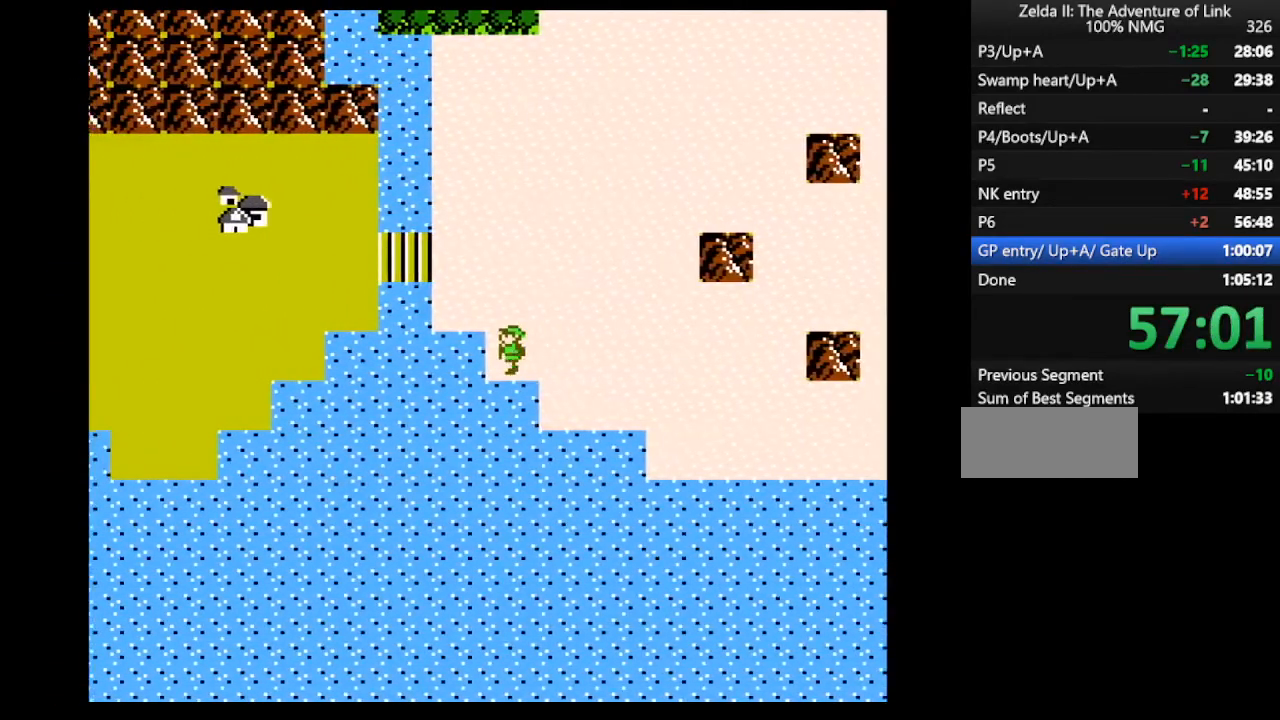
{"buttons": ["DPAD_UP"], "events": [[133, "DPAD_LEFT", "up"], [133, "DPAD_UP", "down"]]}
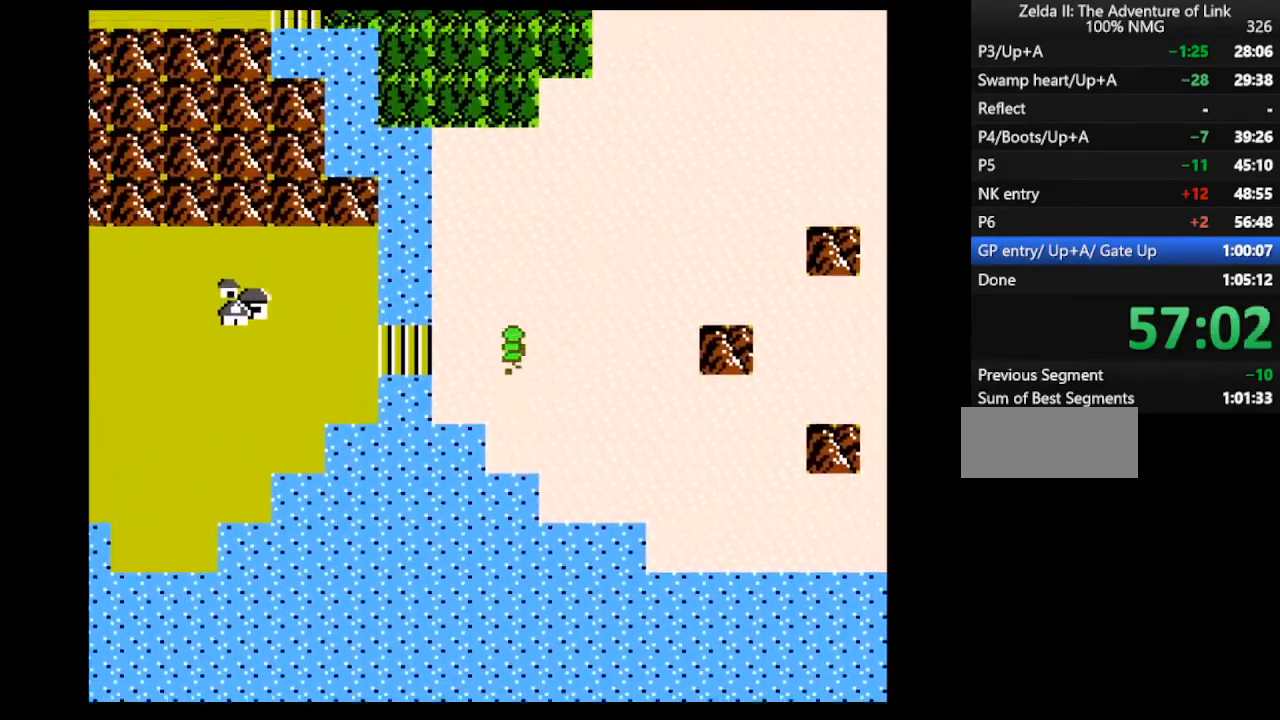
{"buttons": ["DPAD_LEFT"], "events": [[33, "DPAD_LEFT", "down"], [67, "DPAD_UP", "up"]]}
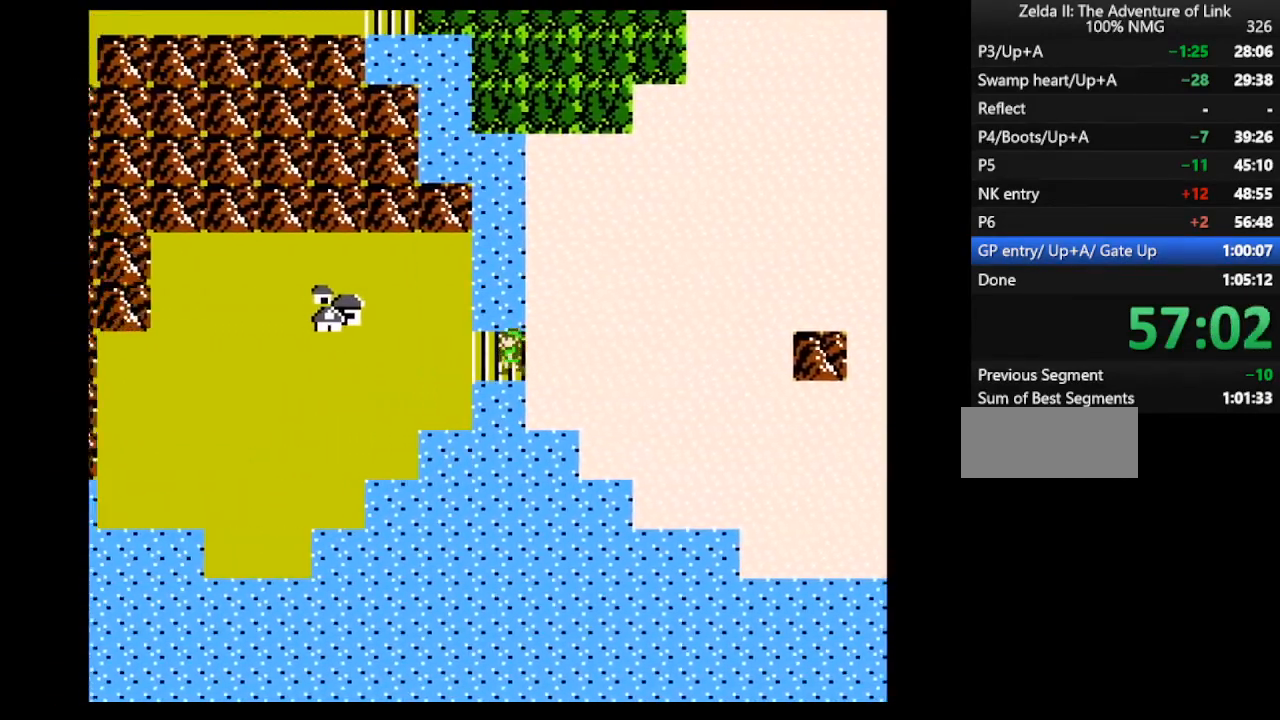
{"buttons": [], "events": [[333, "DPAD_LEFT", "up"]]}
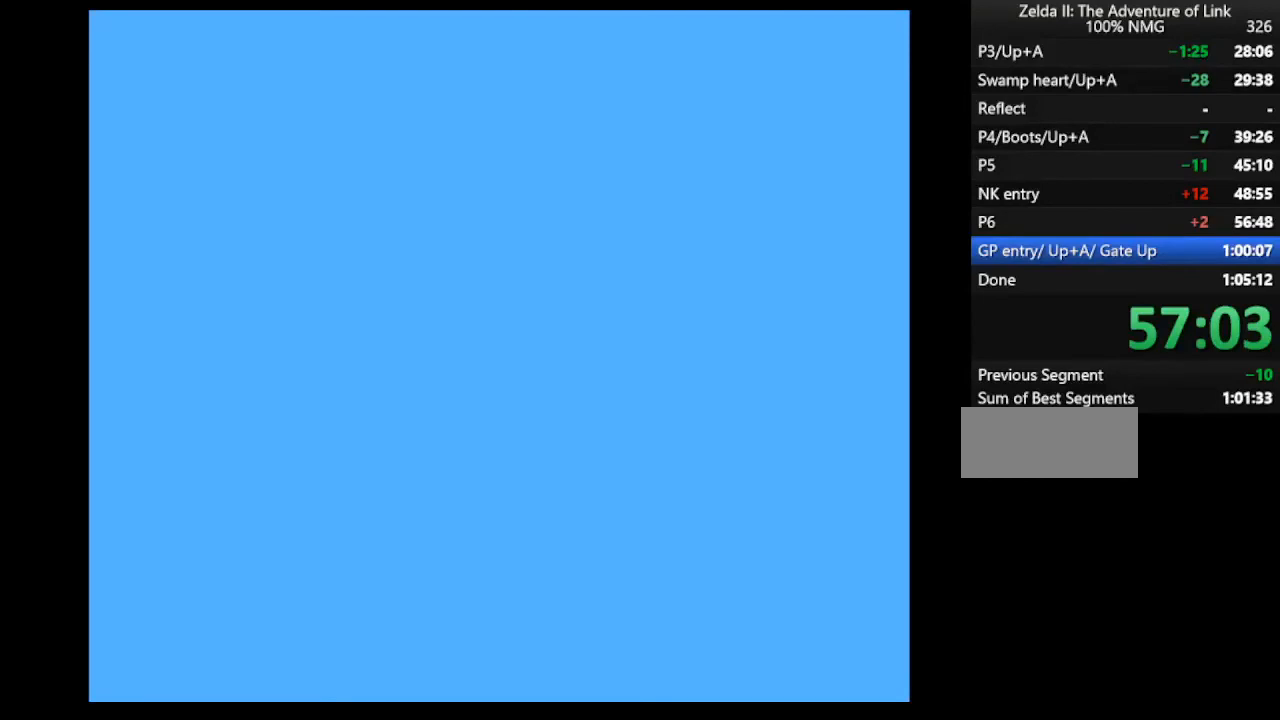
{"buttons": [], "events": []}
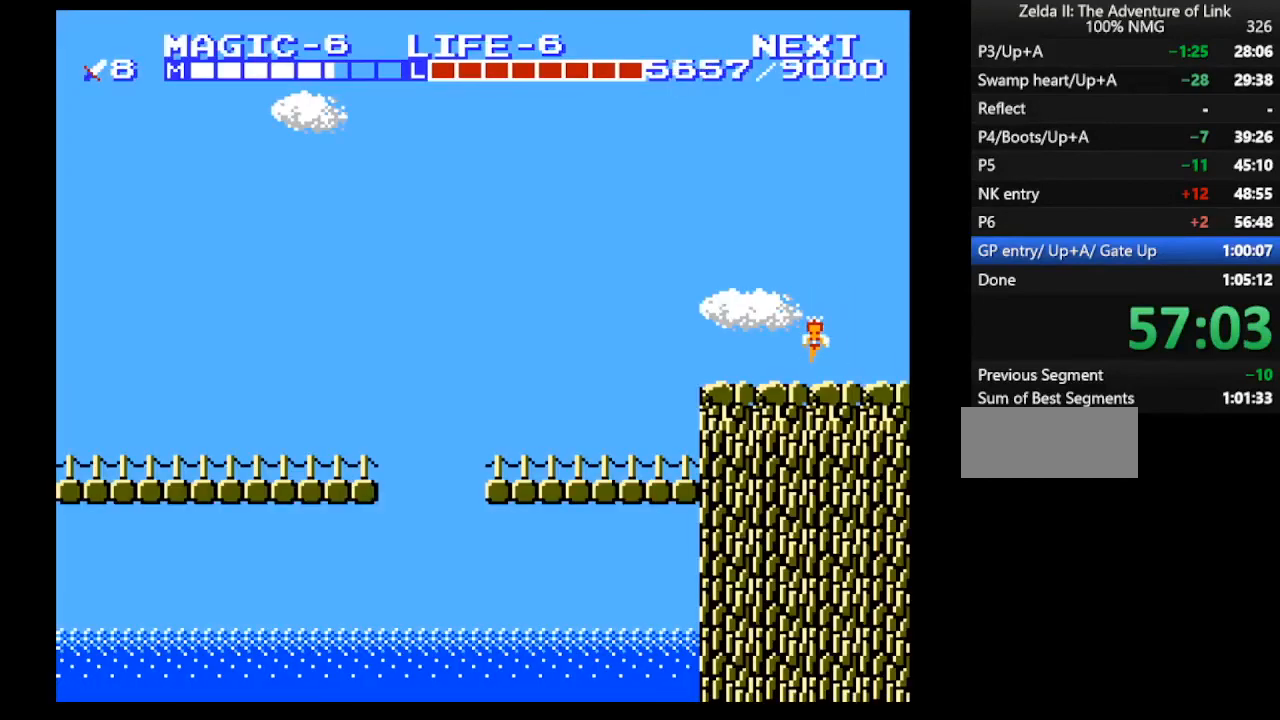
{"buttons": ["DPAD_RIGHT"], "events": [[33, "SELECT", "down"], [167, "SELECT", "up"], [333, "DPAD_RIGHT", "down"]]}
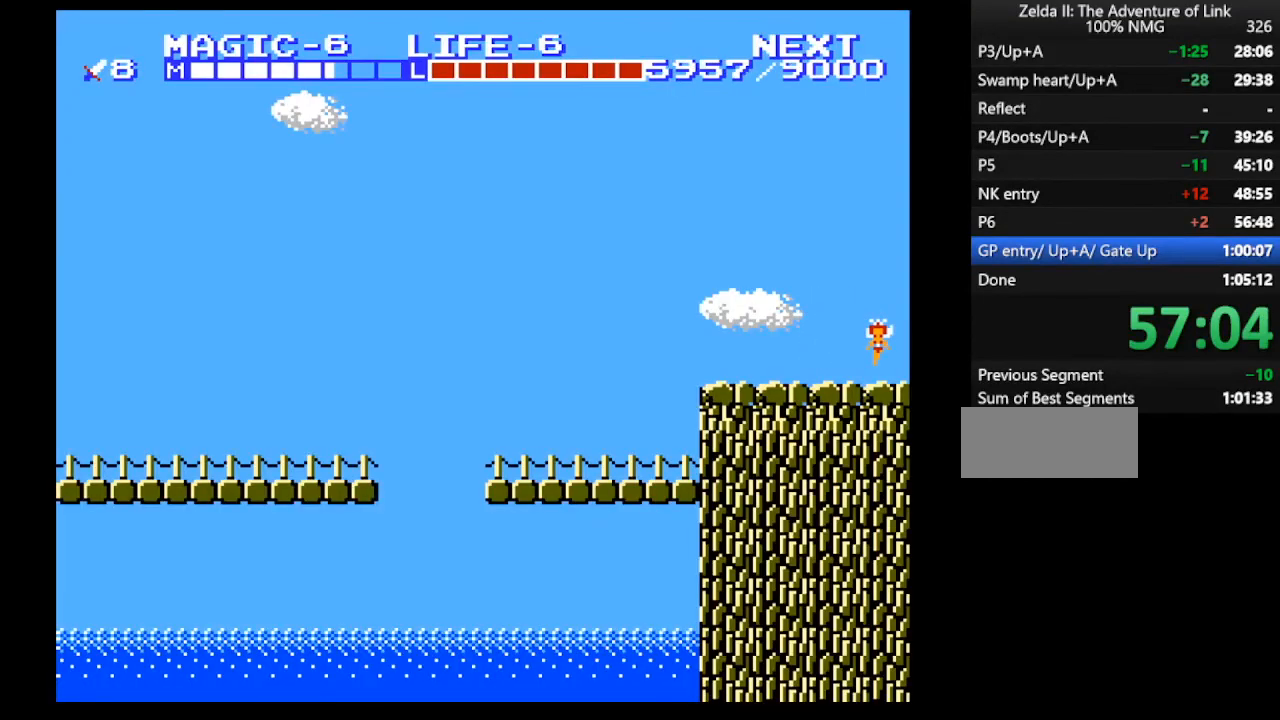
{"buttons": [], "events": [[33, "DPAD_RIGHT", "up"]]}
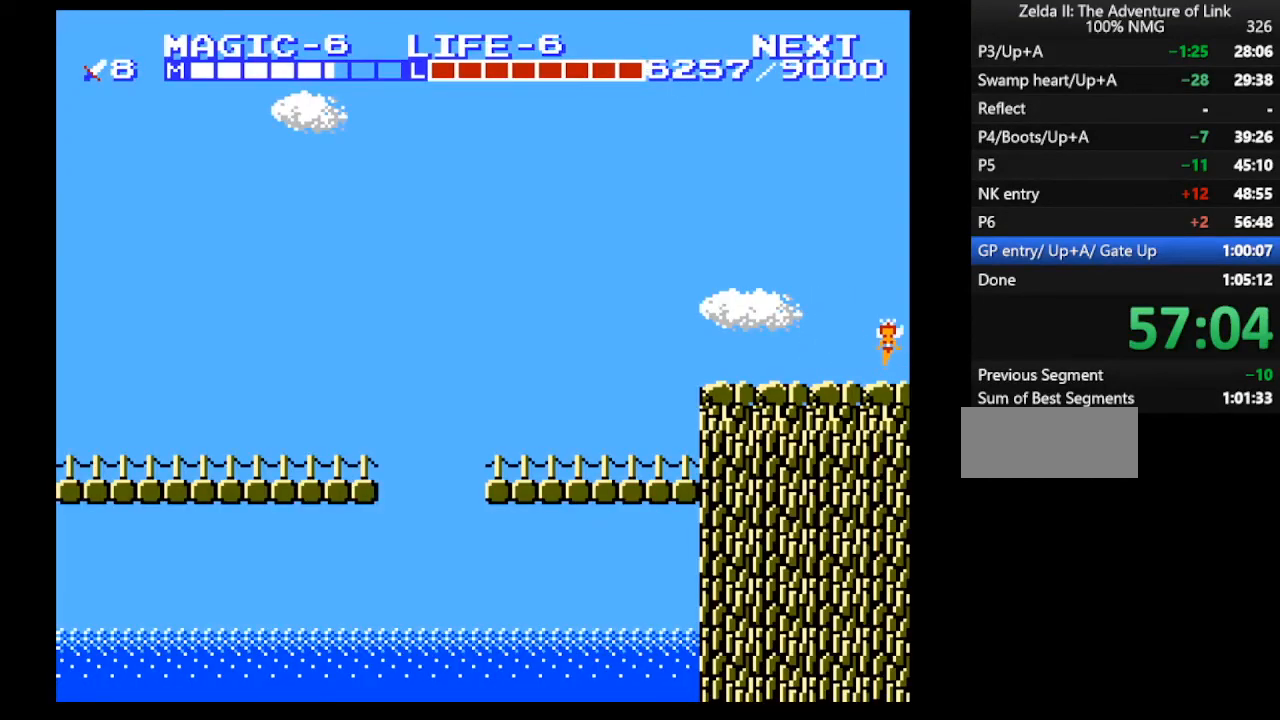
{"buttons": [], "events": []}
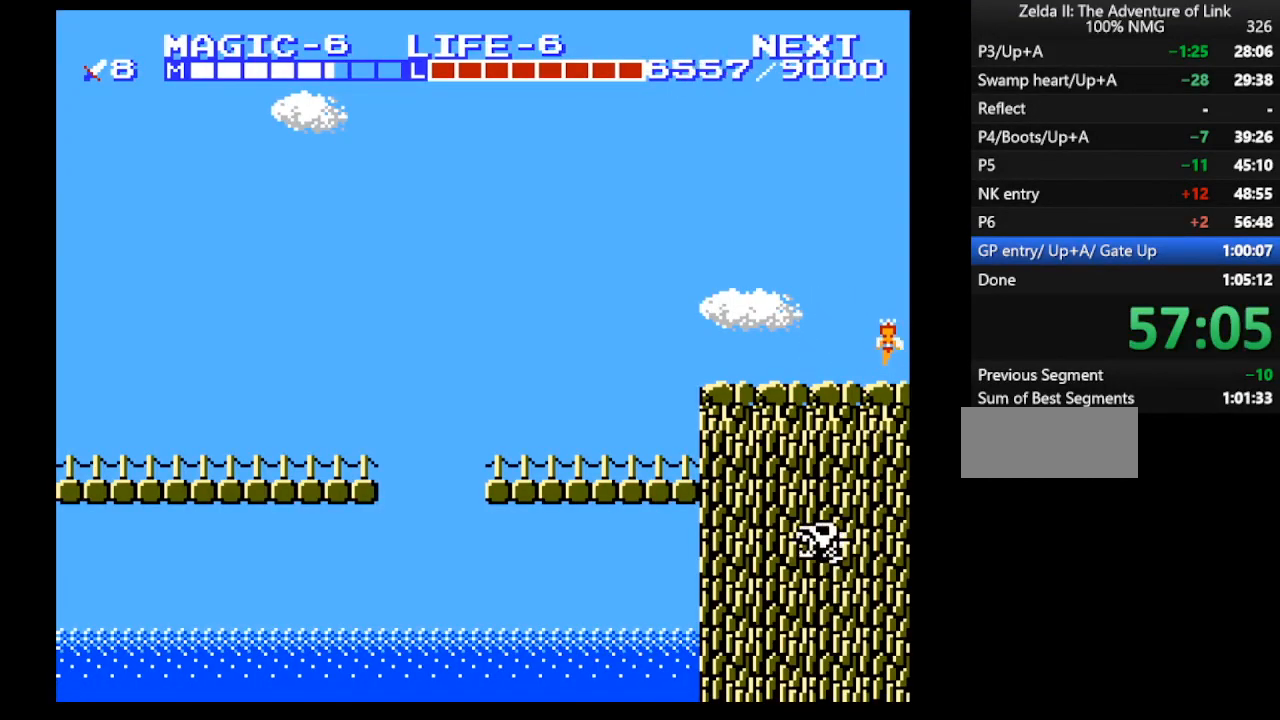
{"buttons": [], "events": [[267, "DPAD_RIGHT", "down"], [300, "DPAD_RIGHT", "up"]]}
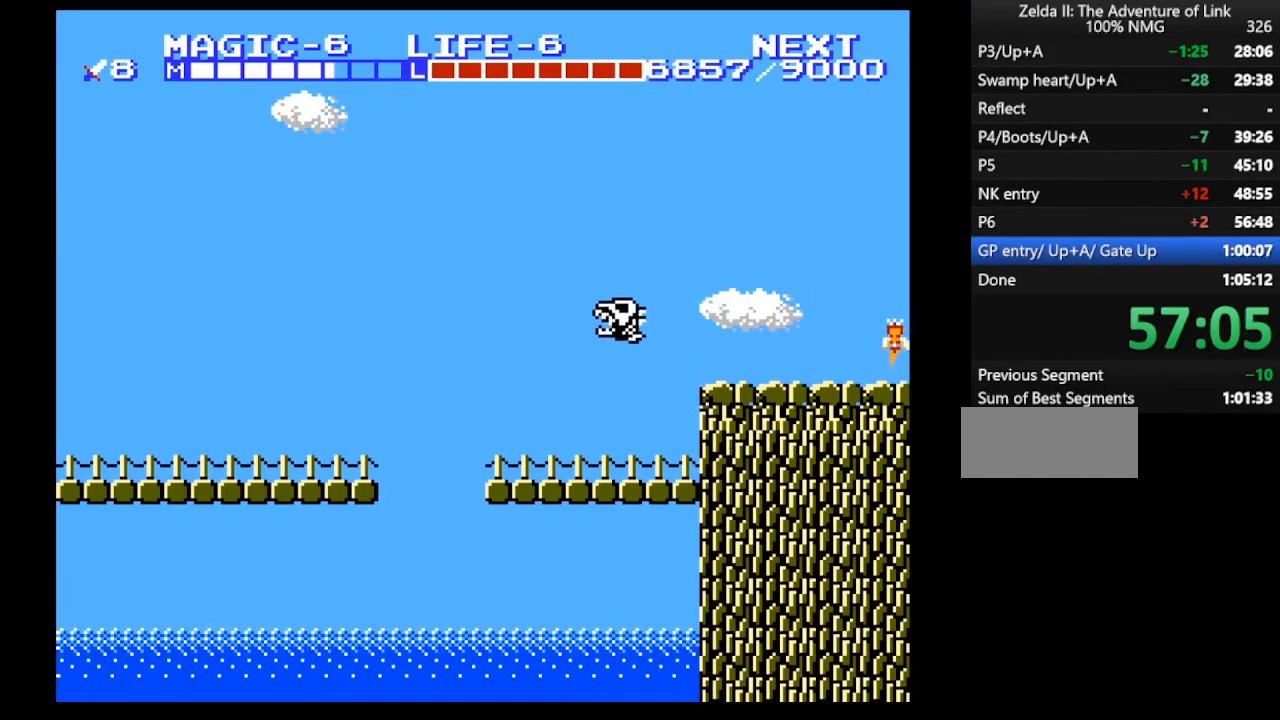
{"buttons": [], "events": [[200, "DPAD_RIGHT", "down"], [233, "DPAD_RIGHT", "up"]]}
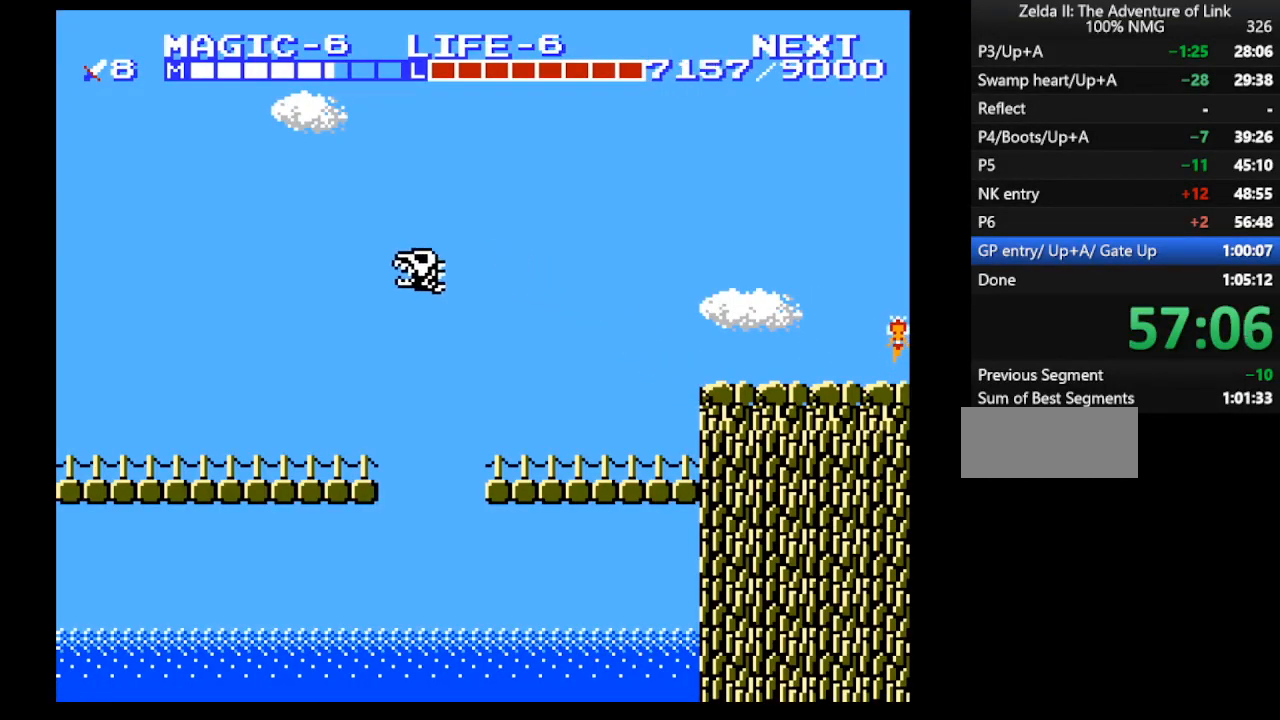
{"buttons": [], "events": []}
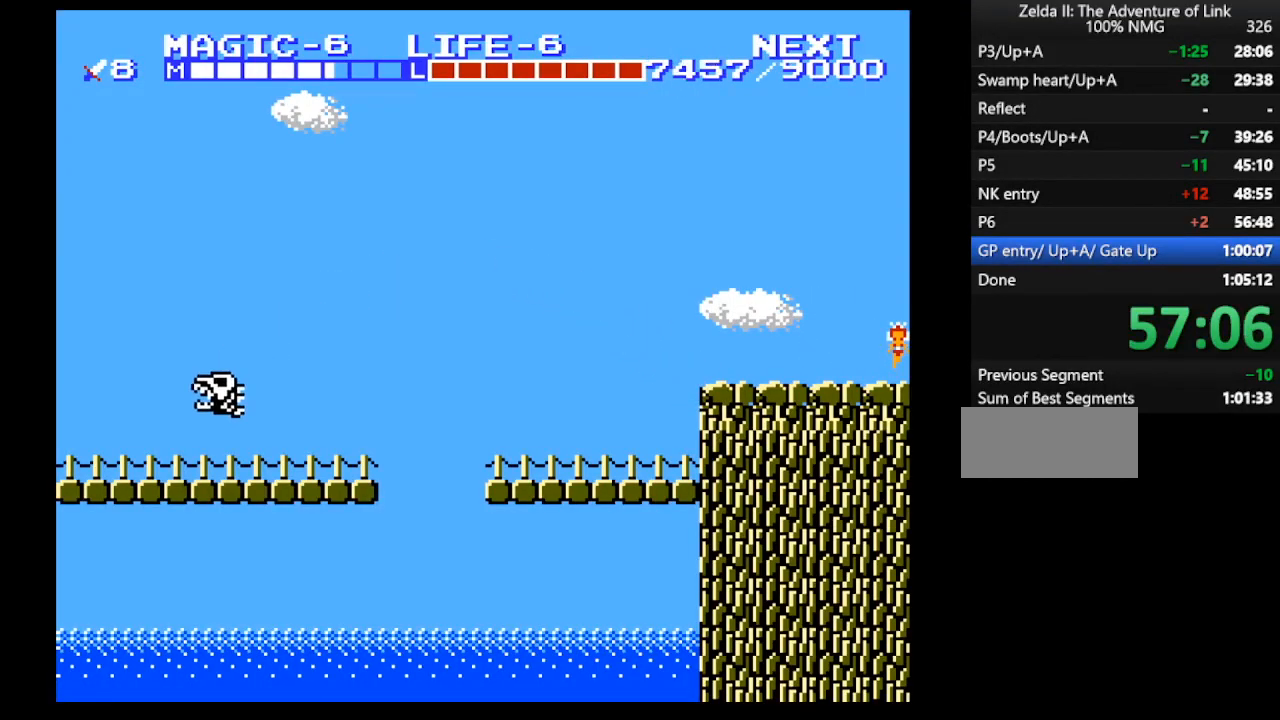
{"buttons": [], "events": [[467, "DPAD_RIGHT", "down"], [500, "DPAD_RIGHT", "up"]]}
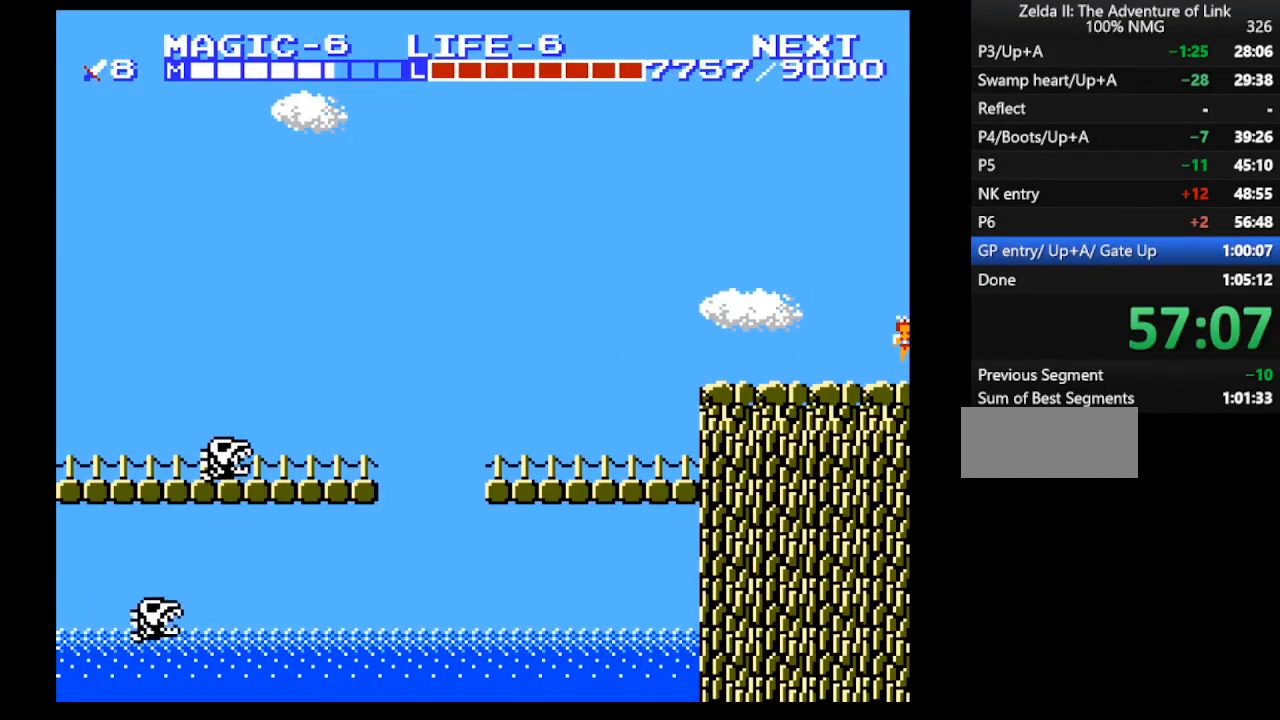
{"buttons": [], "events": [[300, "DPAD_RIGHT", "down"], [333, "DPAD_RIGHT", "up"]]}
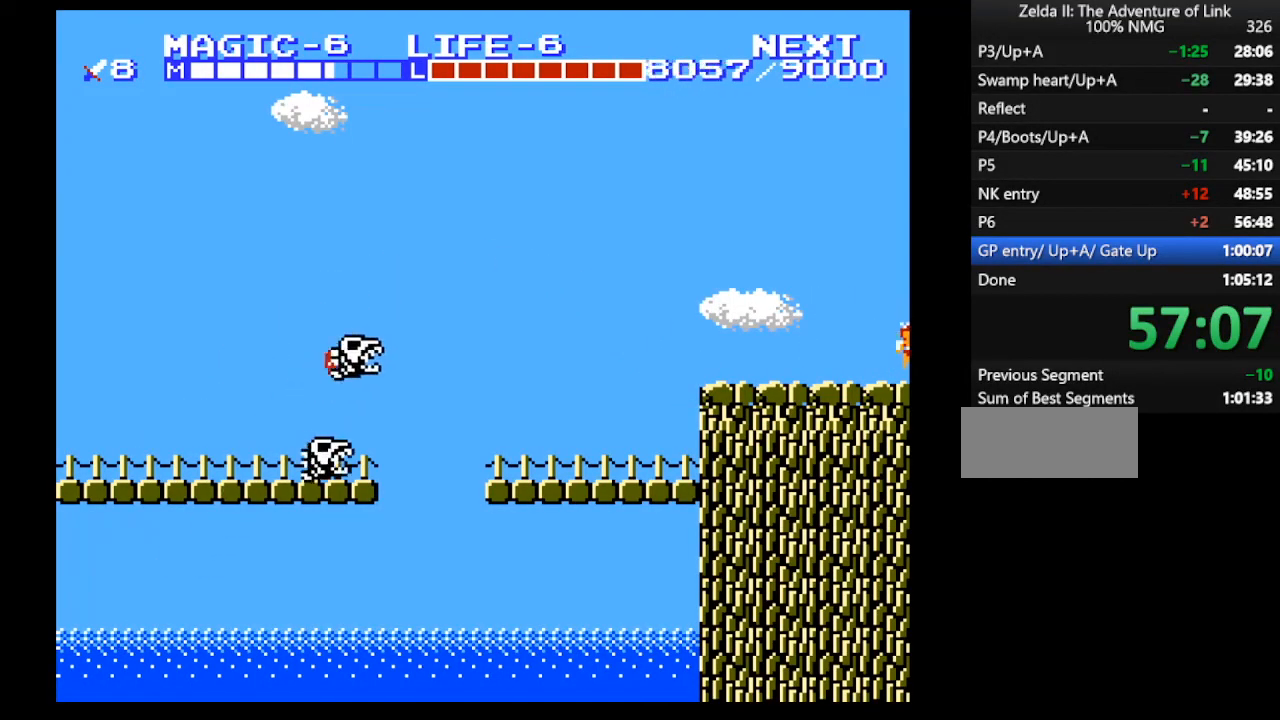
{"buttons": [], "events": []}
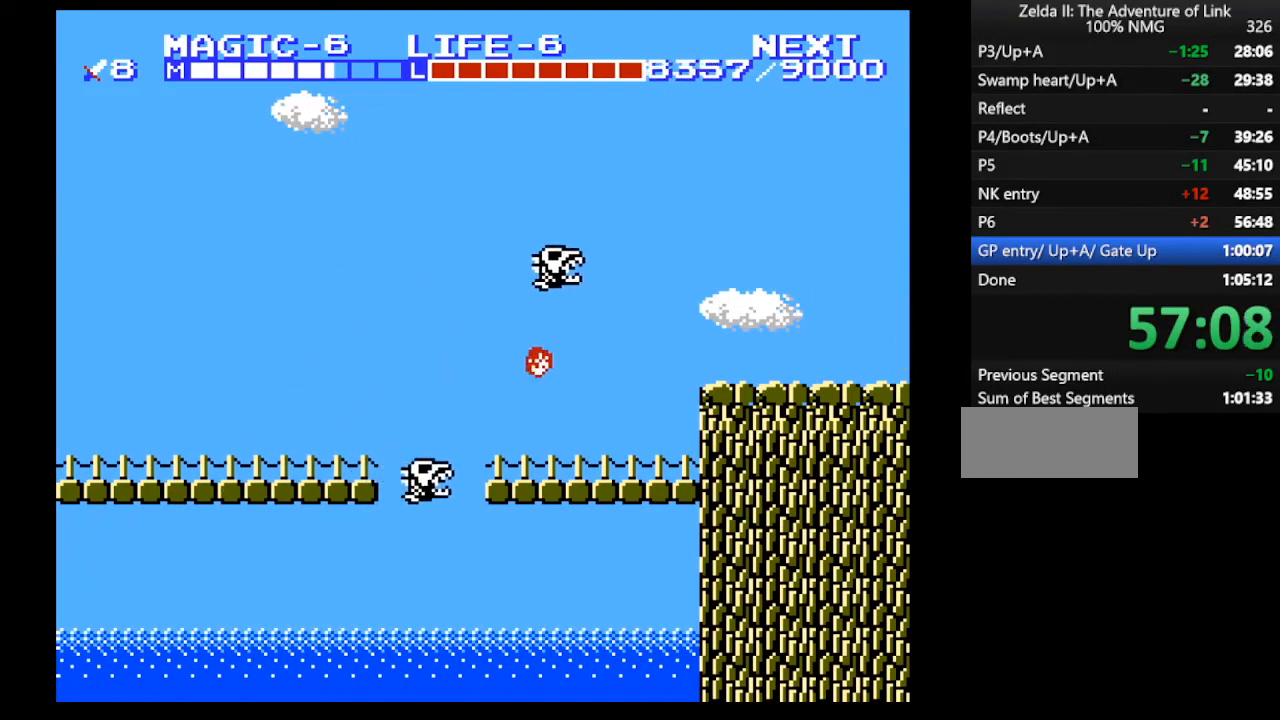
{"buttons": [], "events": []}
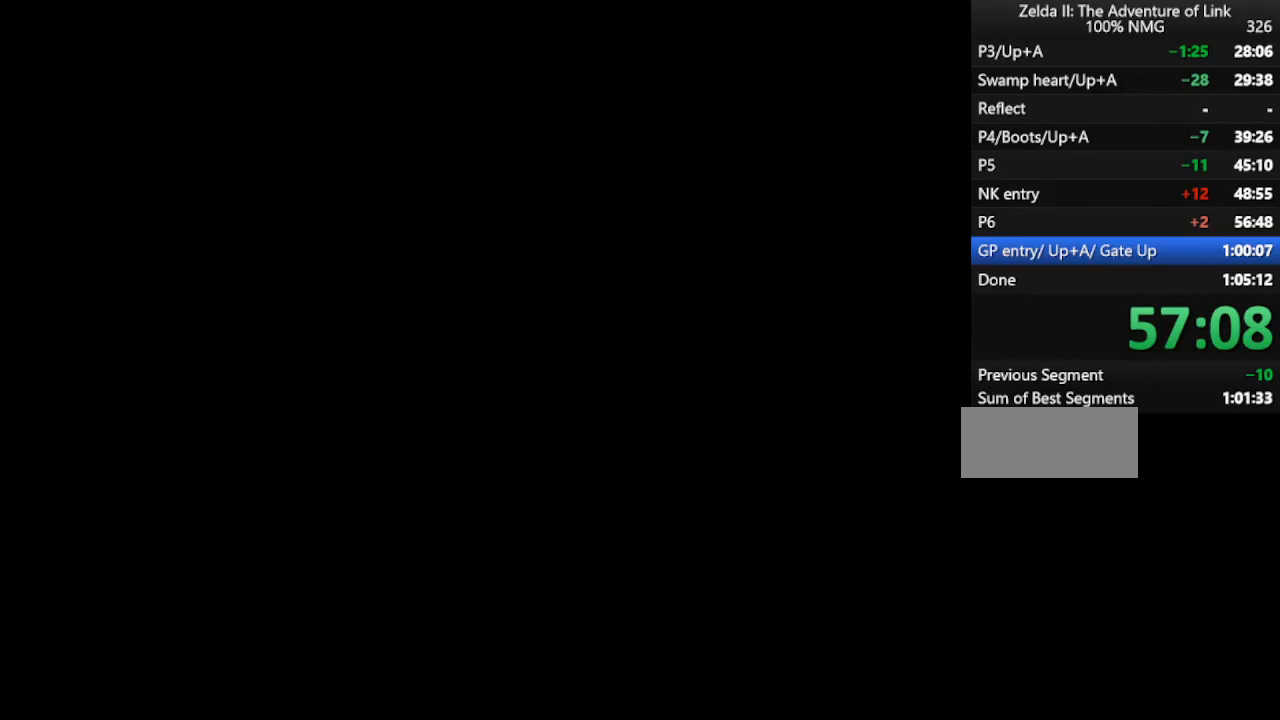
{"buttons": ["DPAD_LEFT"], "events": [[233, "DPAD_LEFT", "down"]]}
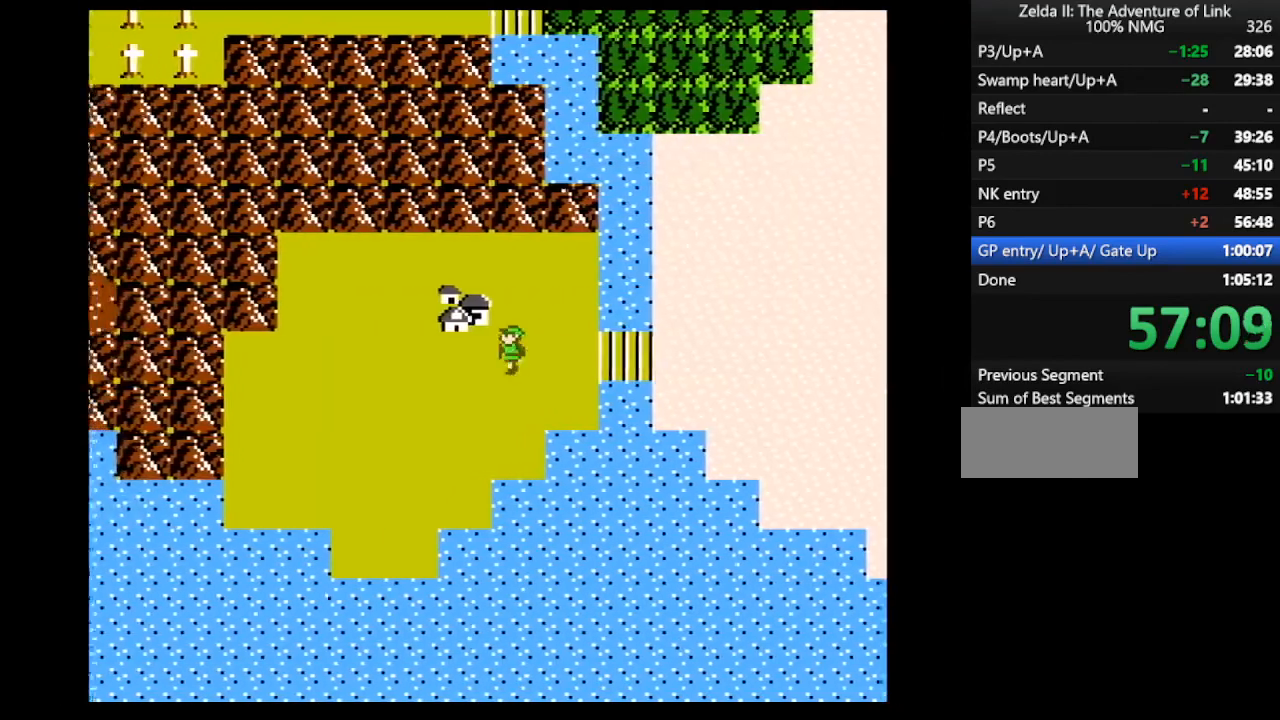
{"buttons": ["DPAD_UP"], "events": [[233, "DPAD_UP", "down"], [267, "DPAD_LEFT", "up"]]}
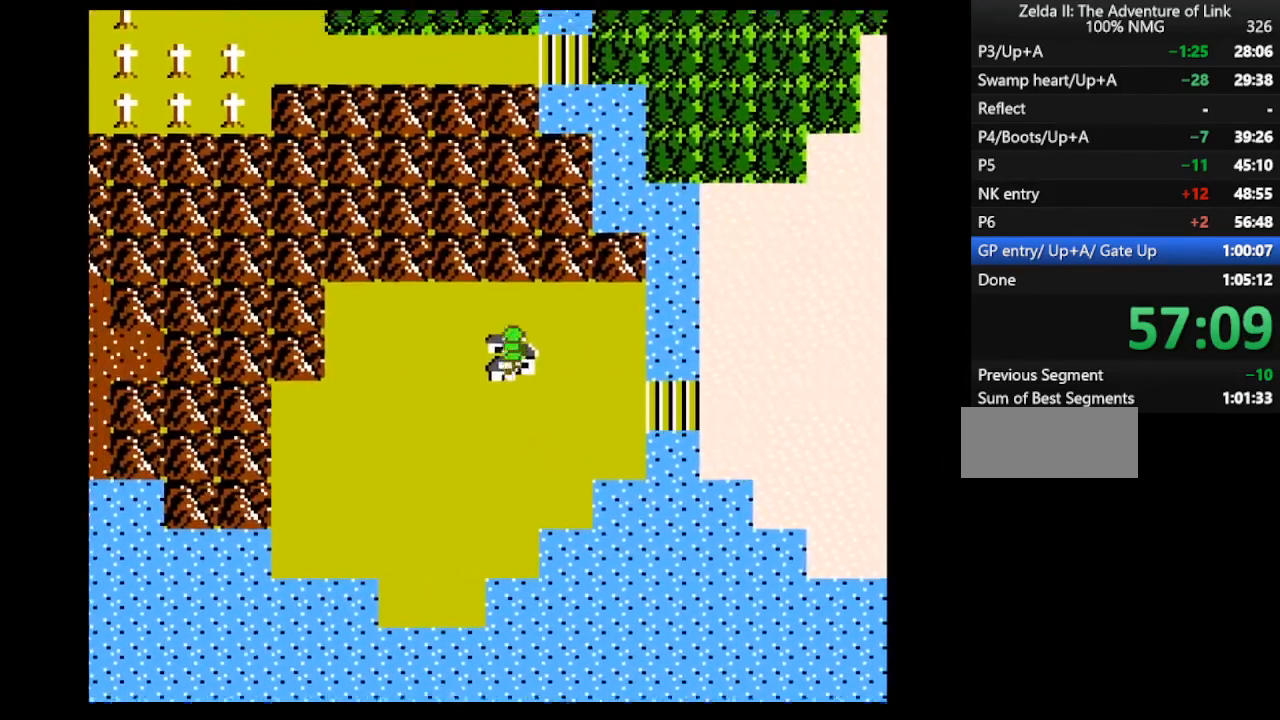
{"buttons": ["DPAD_LEFT"], "events": [[33, "DPAD_LEFT", "down"], [33, "DPAD_UP", "up"]]}
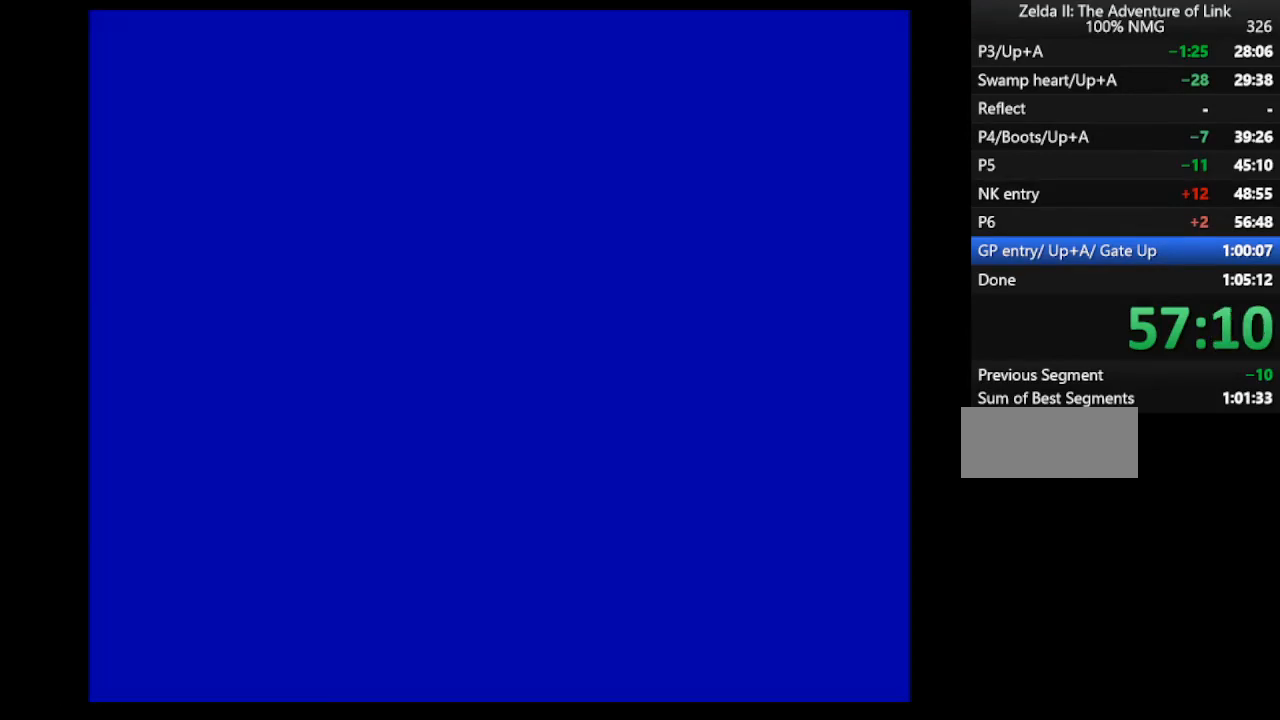
{"buttons": ["DPAD_LEFT"], "events": []}
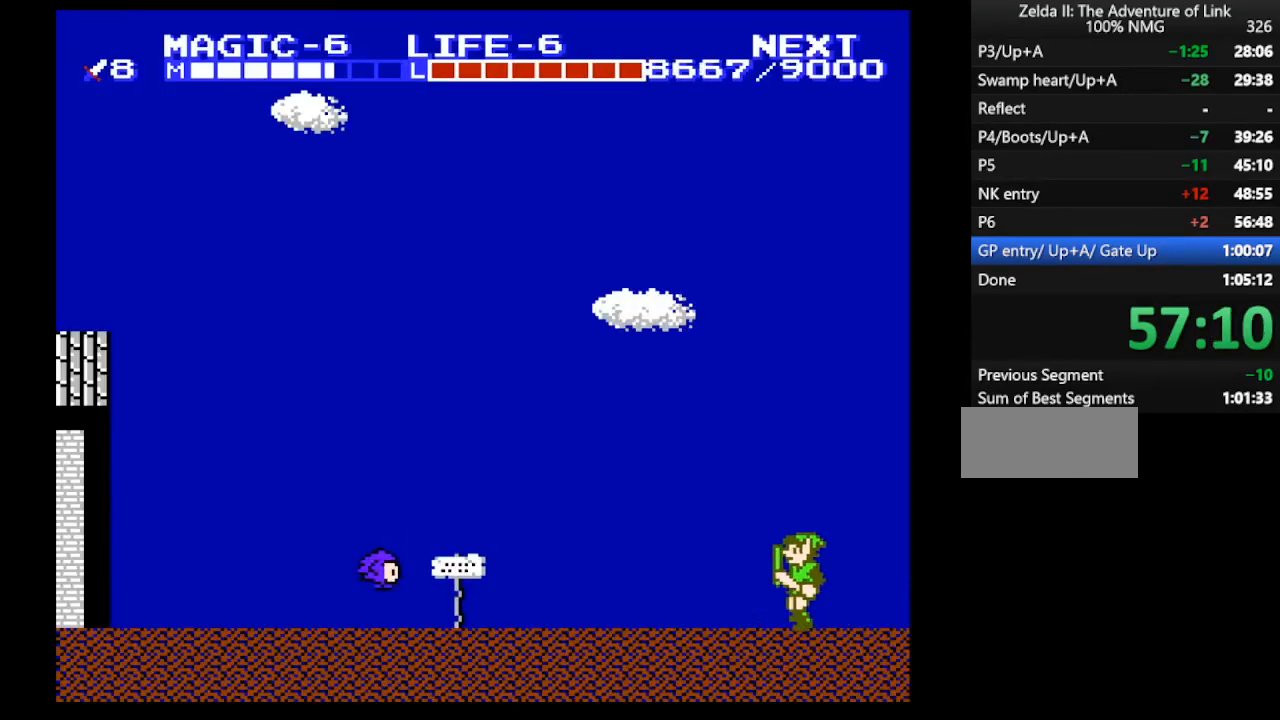
{"buttons": ["DPAD_LEFT"], "events": []}
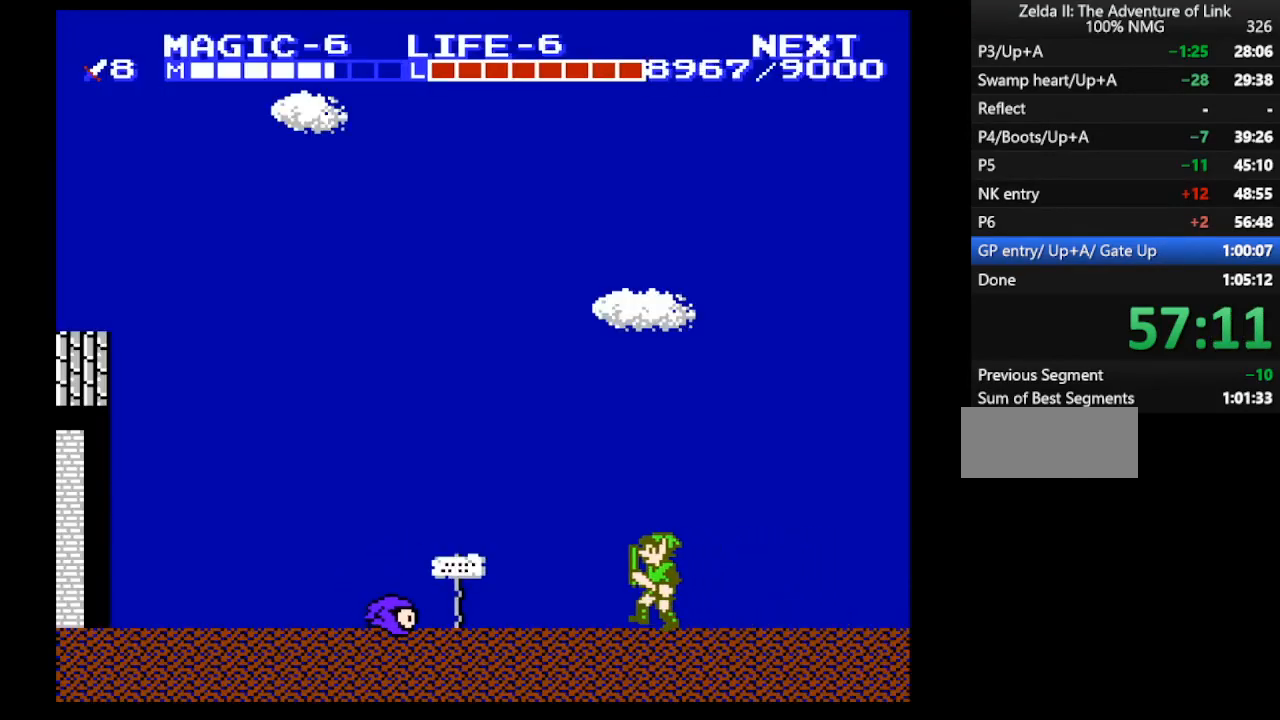
{"buttons": [], "events": [[500, "DPAD_LEFT", "up"]]}
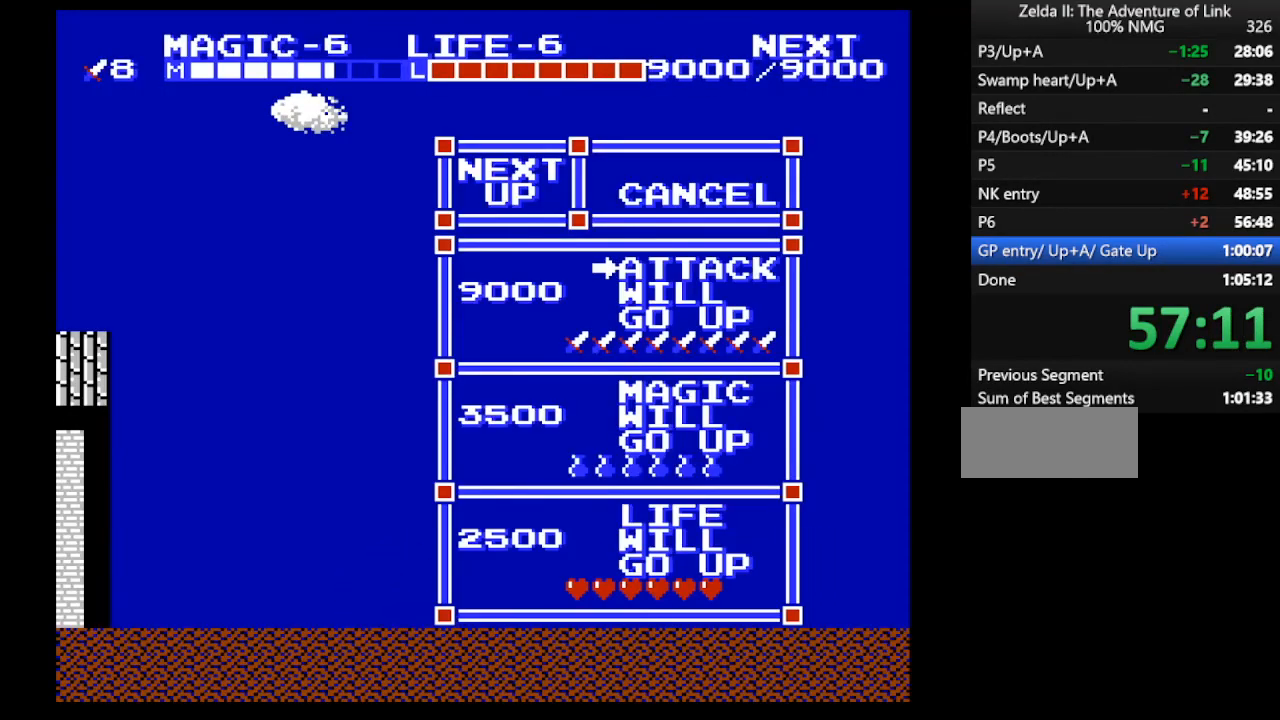
{"buttons": [], "events": [[133, "DPAD_DOWN", "down"], [200, "DPAD_DOWN", "up"], [300, "START", "down"], [400, "START", "up"]]}
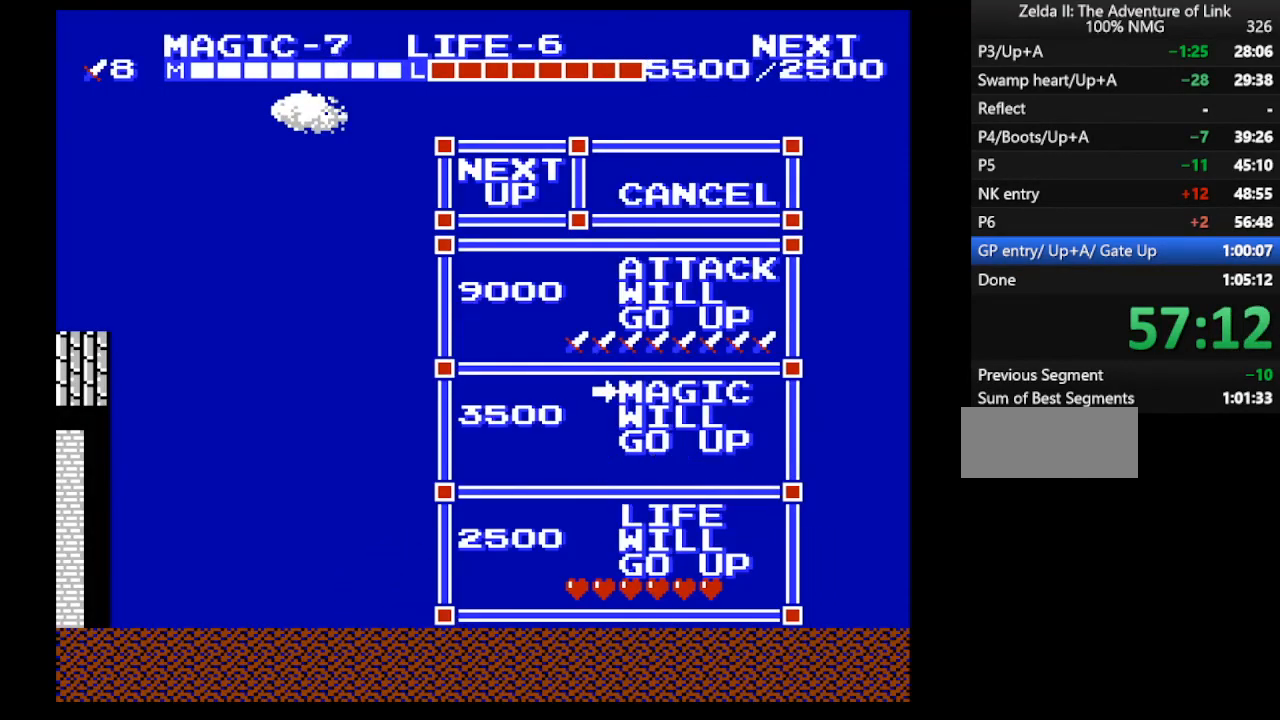
{"buttons": [], "events": []}
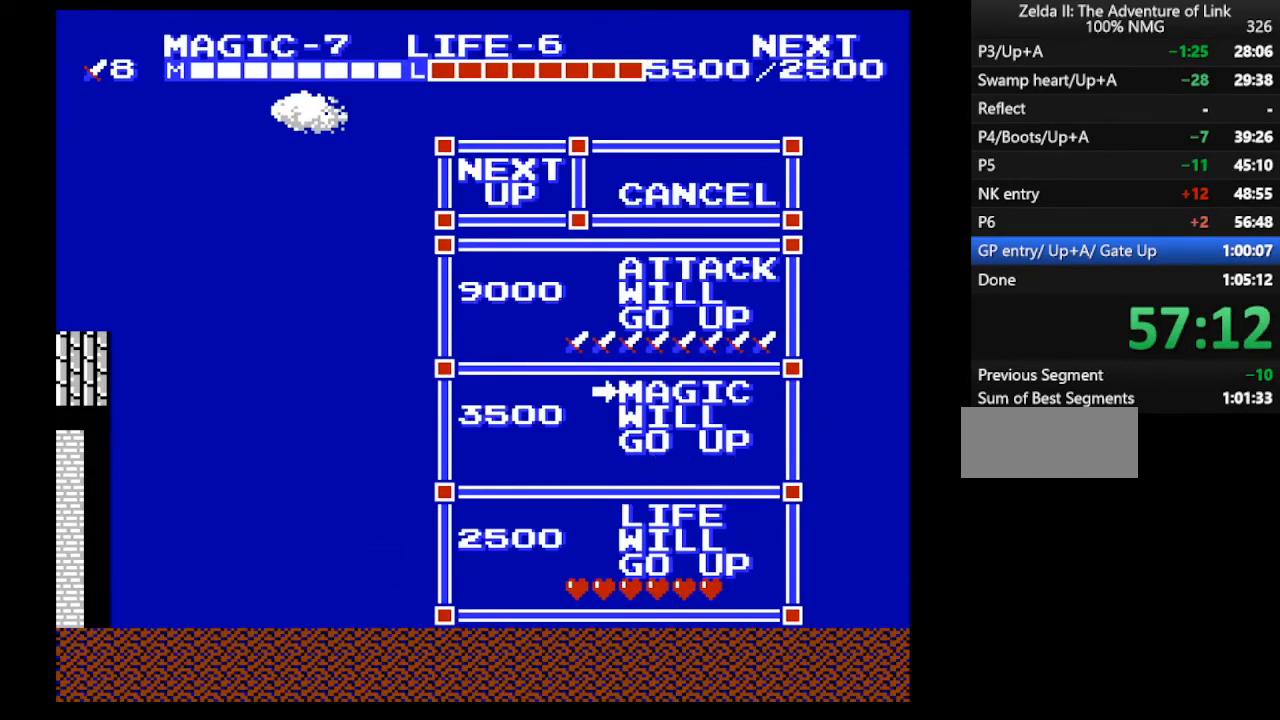
{"buttons": [], "events": []}
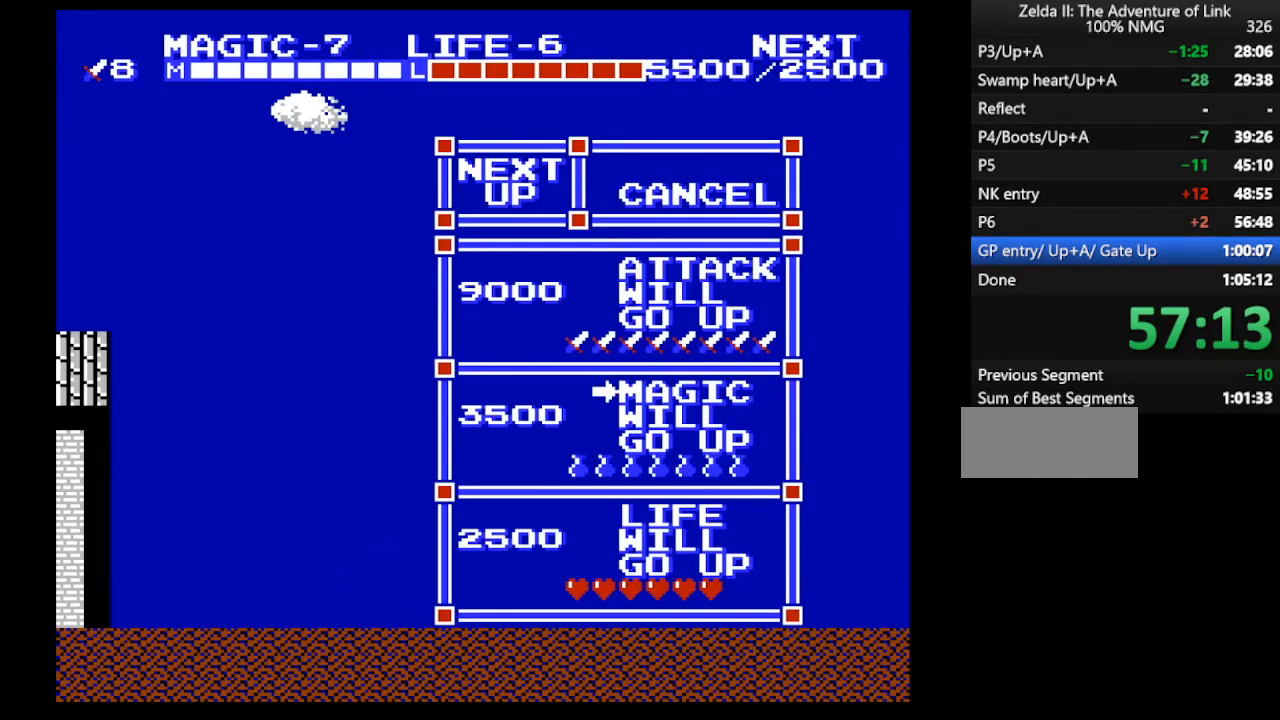
{"buttons": [], "events": []}
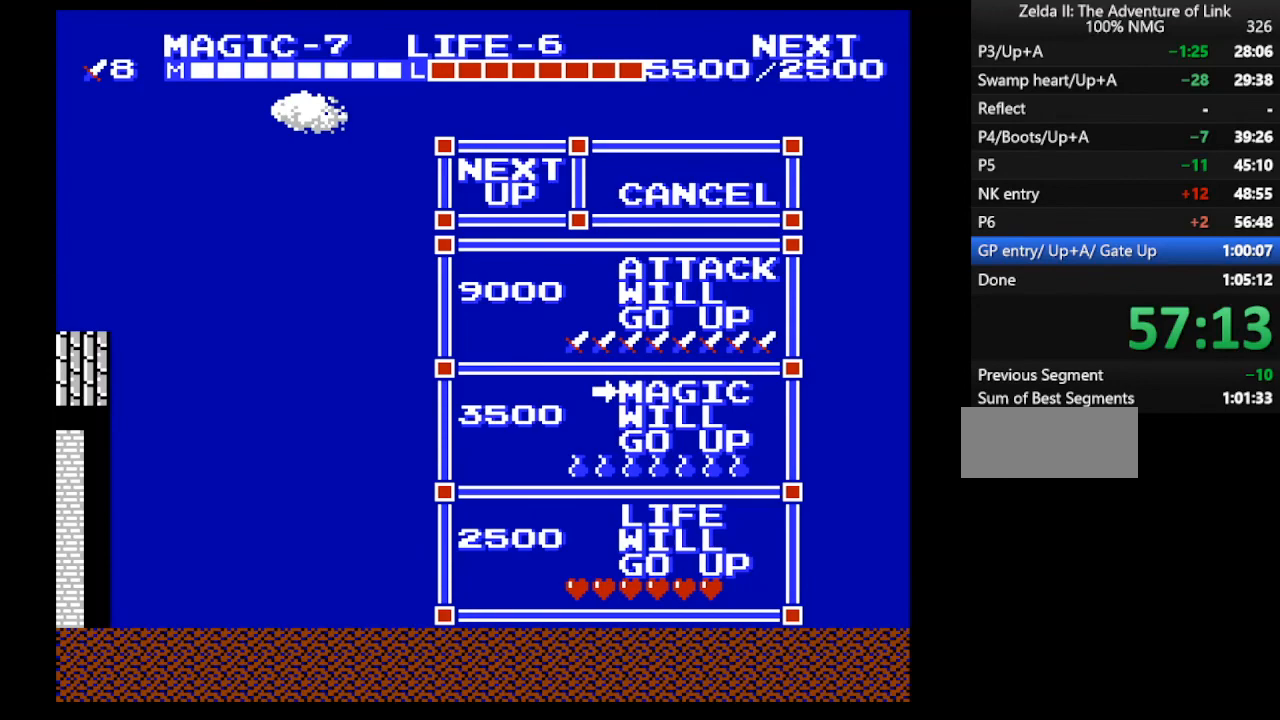
{"buttons": [], "events": []}
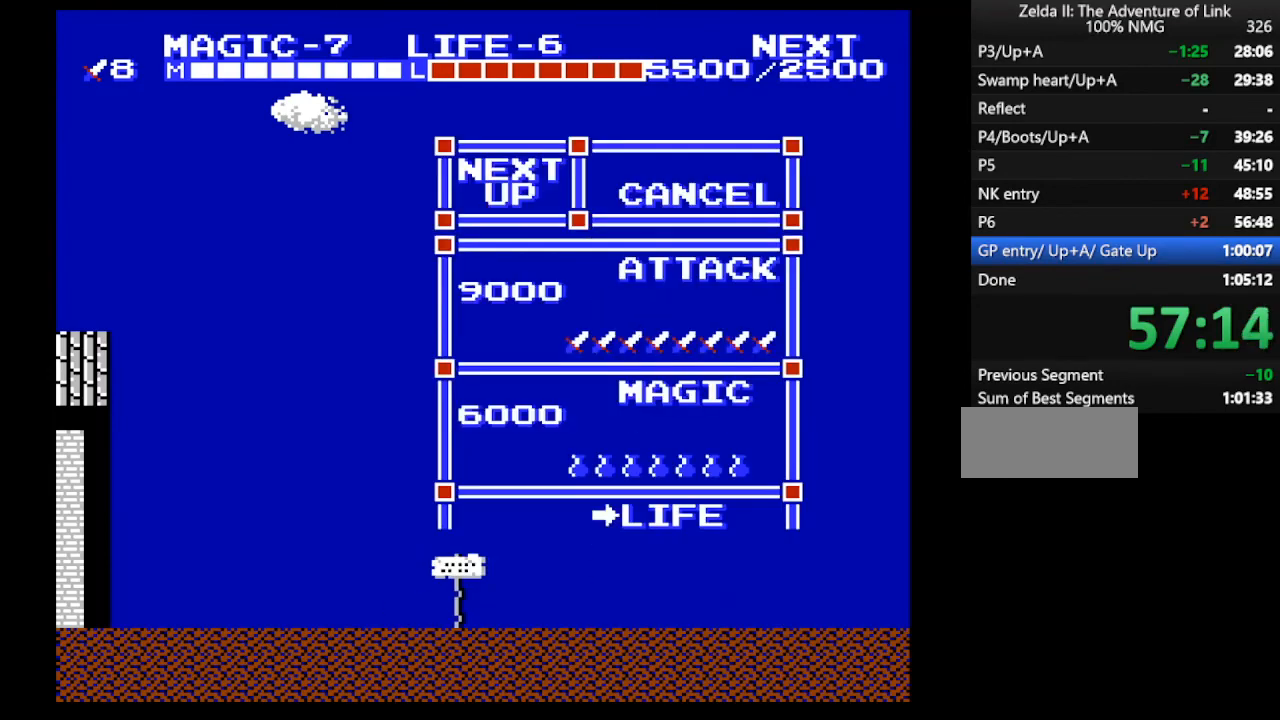
{"buttons": [], "events": [[333, "DPAD_UP", "down"], [433, "DPAD_UP", "up"]]}
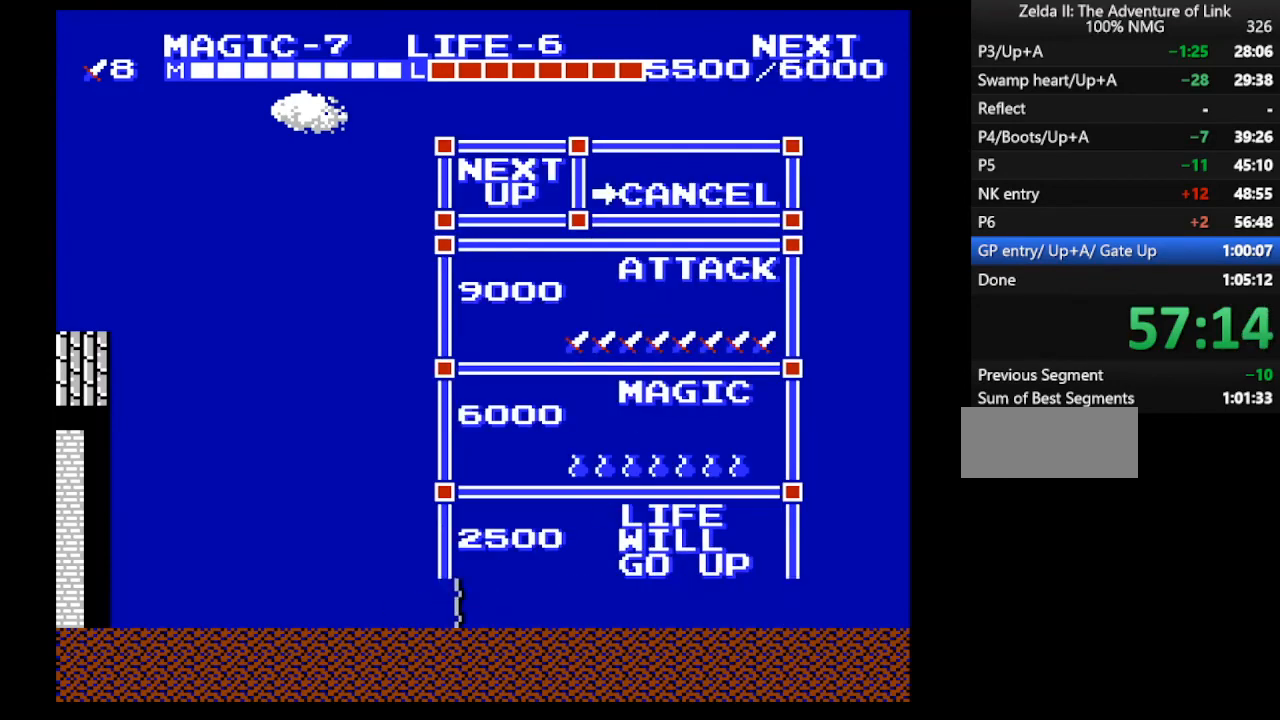
{"buttons": ["DPAD_DOWN"], "events": [[33, "START", "down"], [100, "DPAD_LEFT", "down"], [167, "START", "up"], [400, "A", "down"], [433, "A", "up"], [433, "DPAD_DOWN", "down"], [433, "DPAD_LEFT", "up"]]}